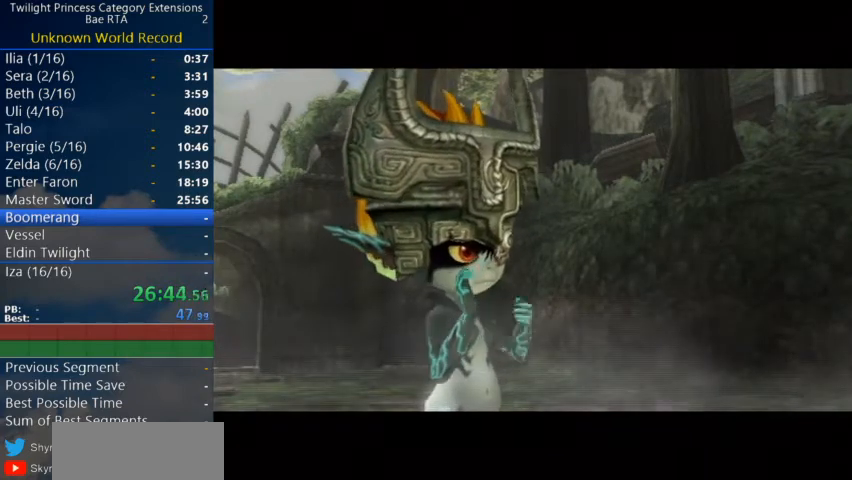
Gameplay with a controller (Nintendo layout); each line is a JSON object with the inputs held at the frame after it. "events" lists button and stick changes between this image and that frame as [ms after this image, input, new state], when the widget could be followed in between. Not read: L3 R3.
{"buttons": ["A"], "left_stick": "center", "right_stick": "center", "events": [[467, "A", "down"]]}
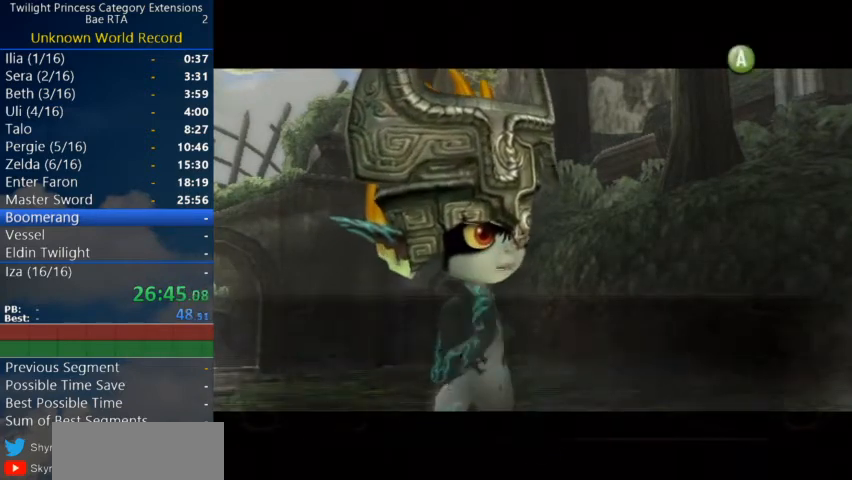
{"buttons": [], "left_stick": "center", "right_stick": "center", "events": [[33, "B", "down"], [67, "A", "up"], [67, "B", "up"], [100, "A", "down"], [133, "B", "down"], [167, "A", "up"], [200, "B", "up"], [233, "A", "down"], [267, "A", "up"], [267, "B", "down"], [333, "A", "down"], [333, "B", "up"], [400, "A", "up"]]}
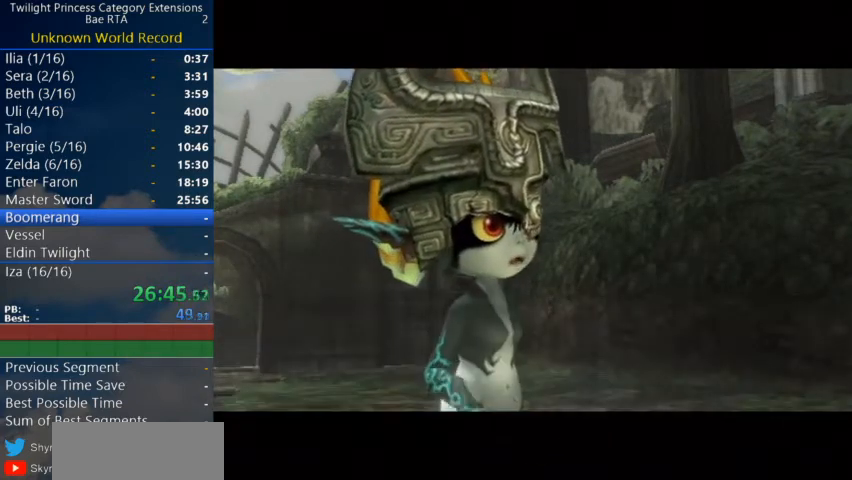
{"buttons": [], "left_stick": "center", "right_stick": "center", "events": []}
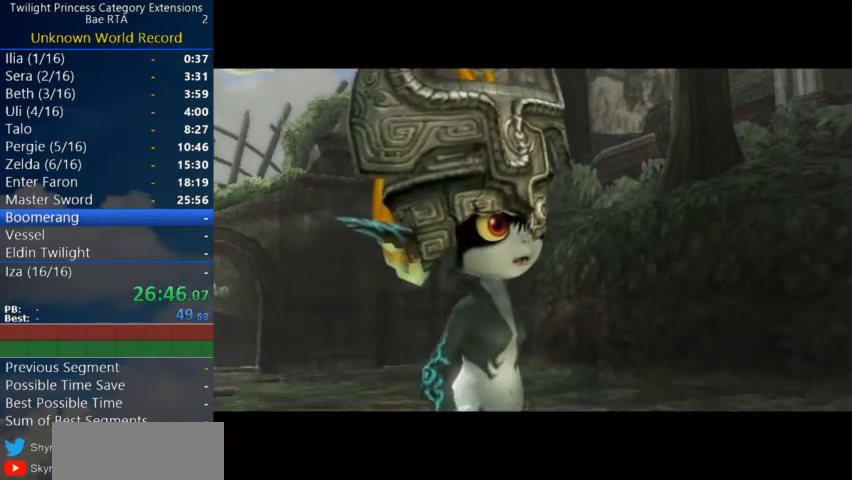
{"buttons": [], "left_stick": "center", "right_stick": "center", "events": []}
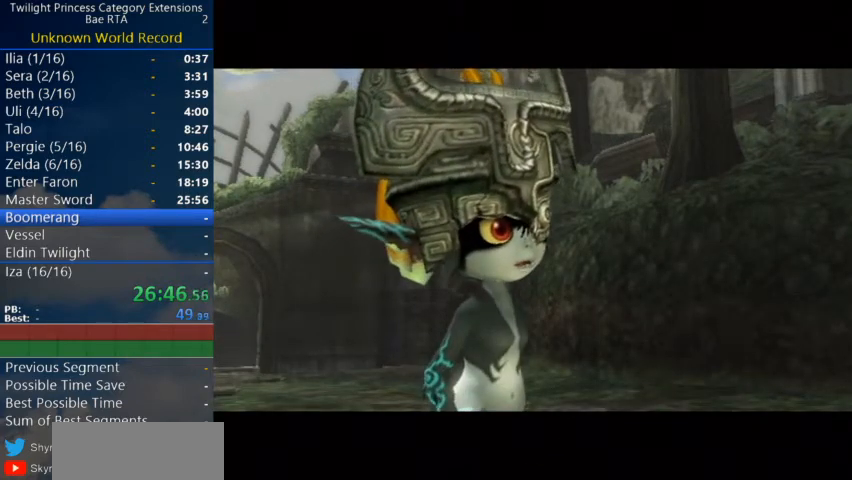
{"buttons": [], "left_stick": "center", "right_stick": "center", "events": []}
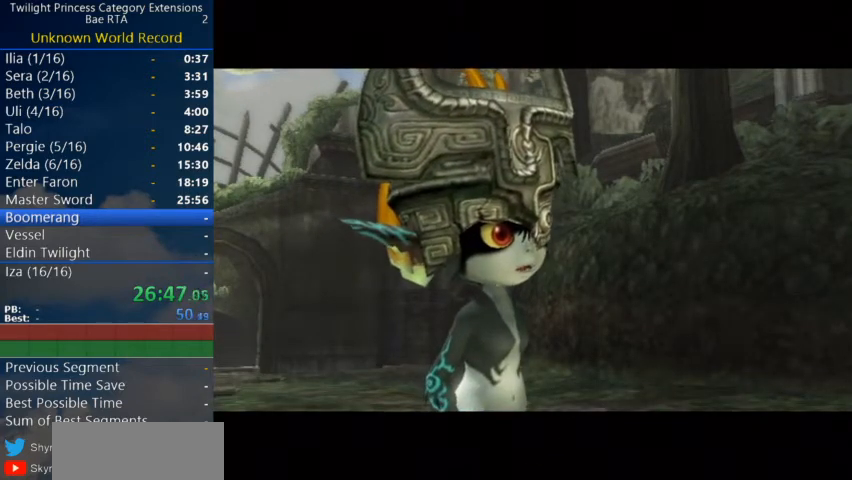
{"buttons": [], "left_stick": "center", "right_stick": "center", "events": []}
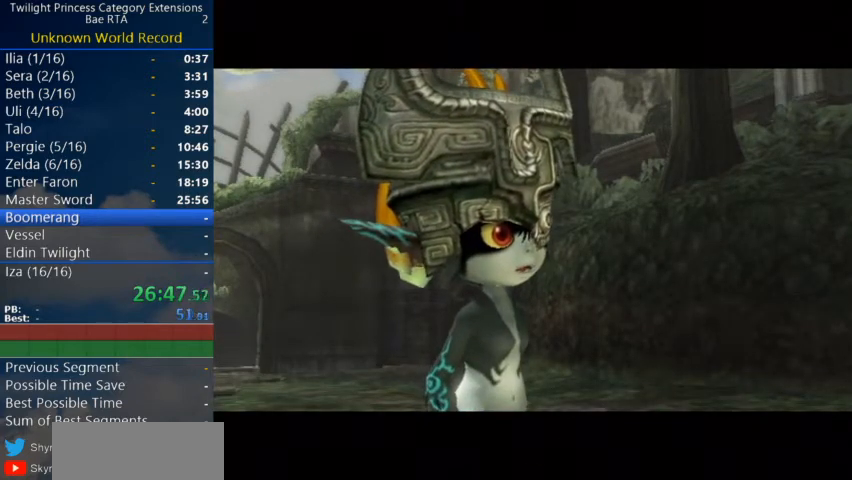
{"buttons": [], "left_stick": "center", "right_stick": "center", "events": []}
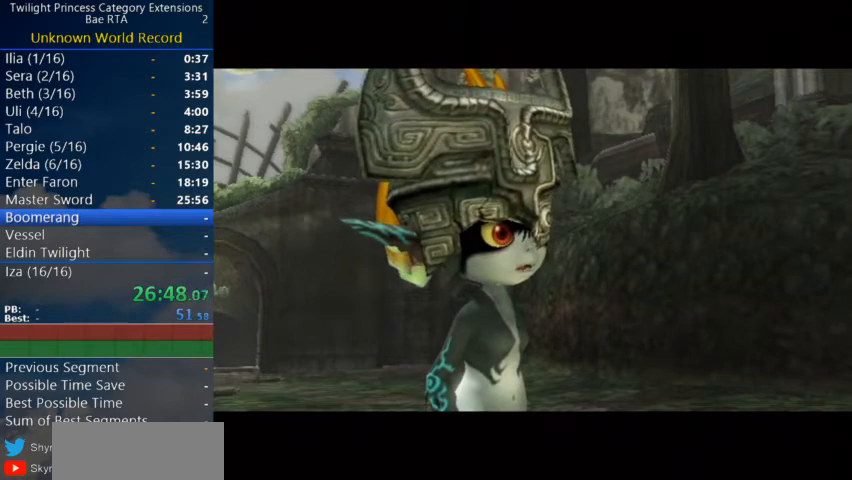
{"buttons": [], "left_stick": "center", "right_stick": "center", "events": []}
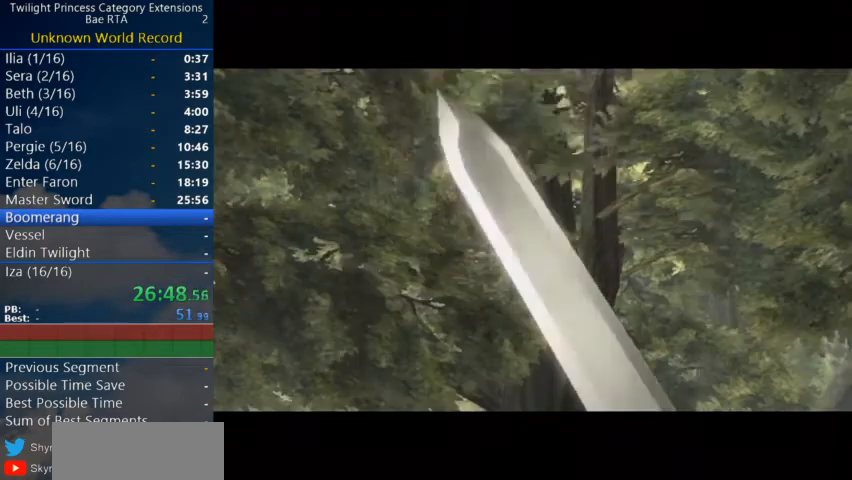
{"buttons": [], "left_stick": "center", "right_stick": "center", "events": []}
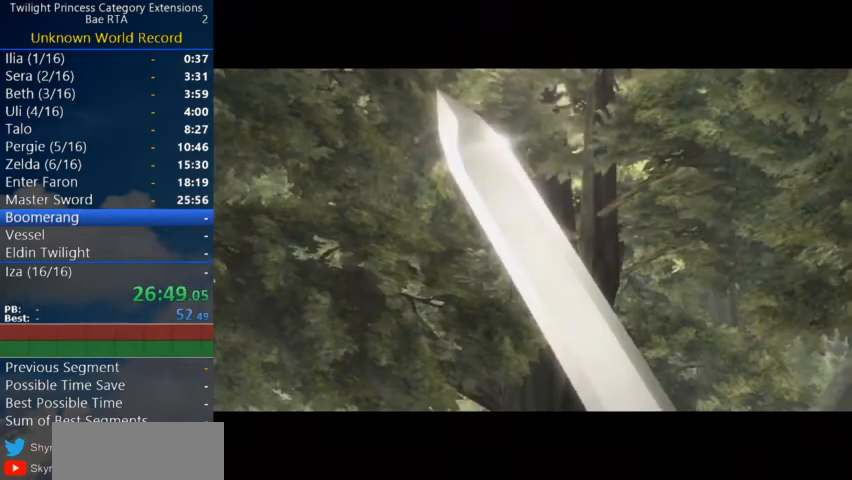
{"buttons": [], "left_stick": "center", "right_stick": "center", "events": []}
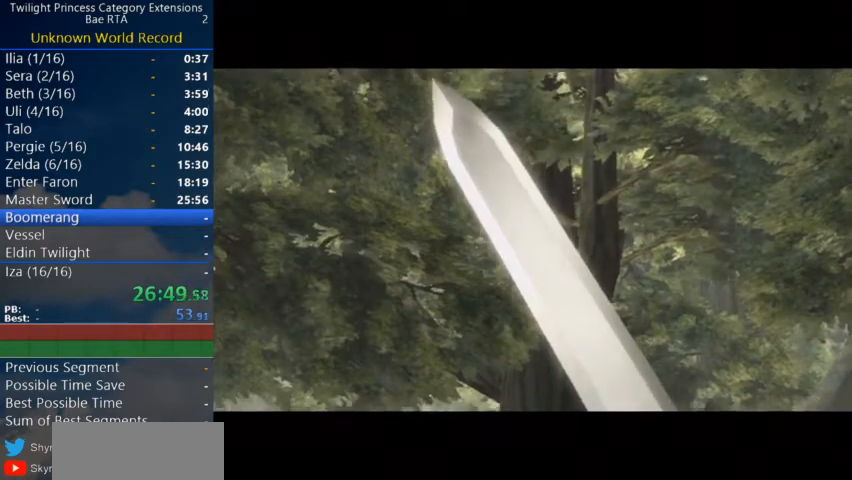
{"buttons": [], "left_stick": "center", "right_stick": "center", "events": [[233, "A", "down"], [467, "A", "up"]]}